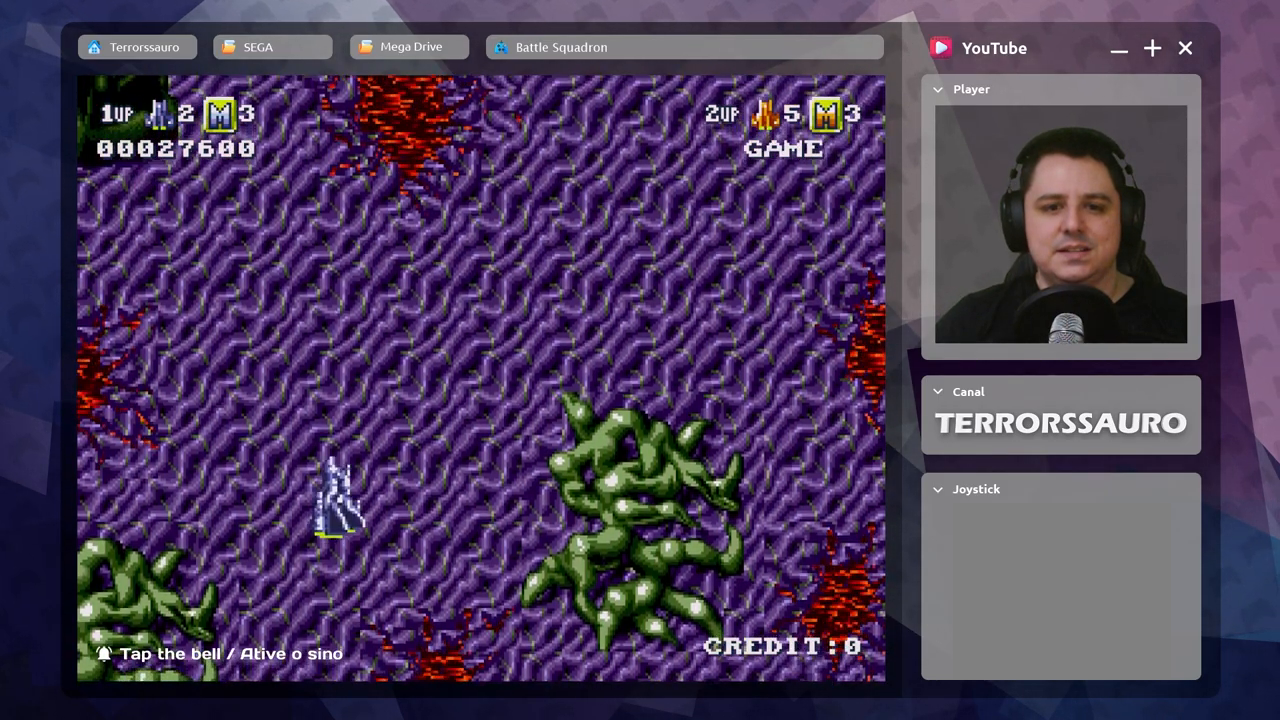
Gameplay with a controller (Xbox layout); each line is a JSON object with the inputs held at the frame after it. "events" lists button and stick changes between this image and that frame as [ms after this image, input, new state], when the widget could be followed in between. Not read: L3 R3 right_stick.
{"buttons": [], "left_stick": "down-right", "events": [[150, "A", "down"], [183, "left_stick", "right"], [233, "left_stick", "down-right"], [300, "A", "up"], [383, "A", "down"], [500, "A", "up"]]}
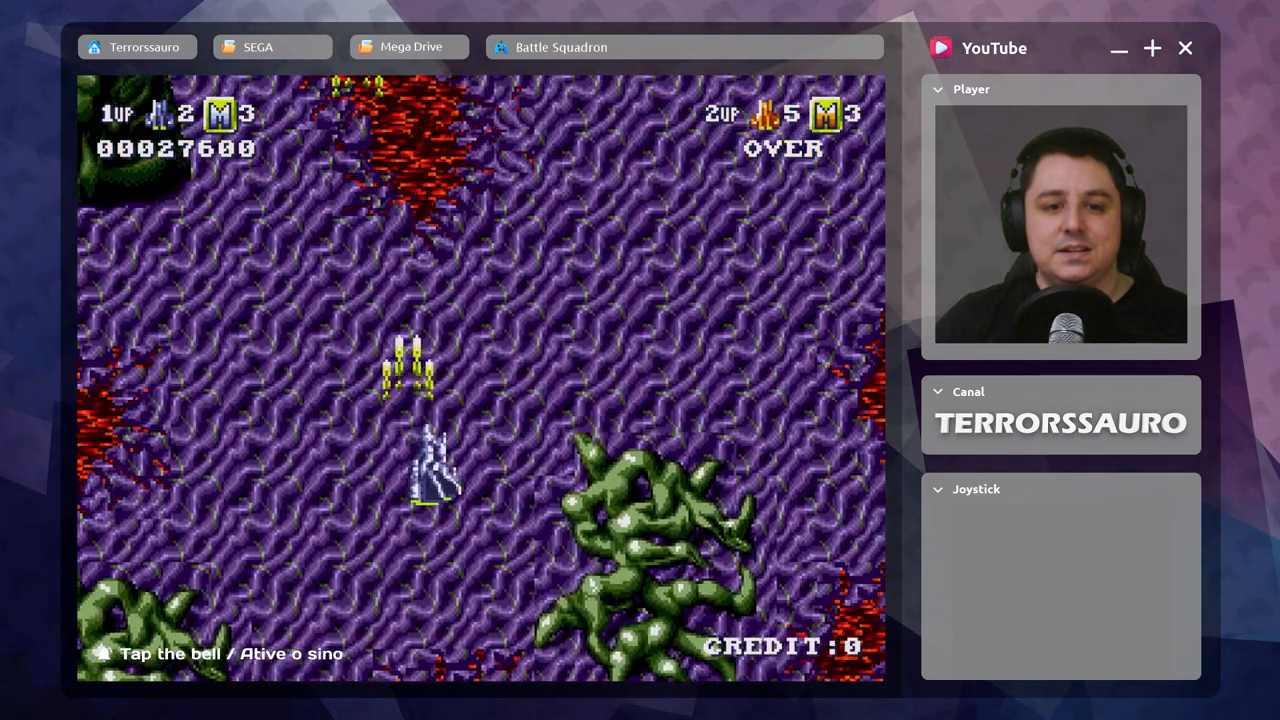
{"buttons": ["A"], "left_stick": "down-left", "events": [[100, "A", "down"], [200, "A", "up"], [200, "left_stick", "down"], [283, "A", "down"], [350, "left_stick", "down-left"], [400, "A", "up"], [483, "A", "down"]]}
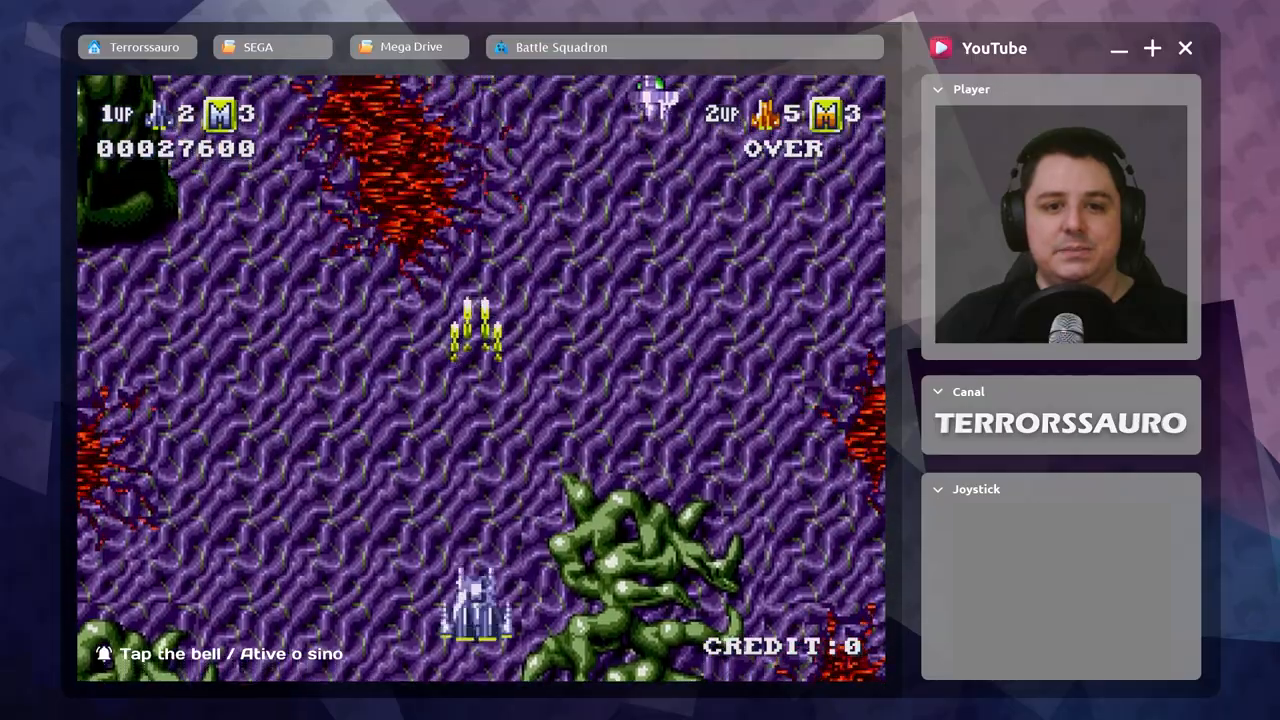
{"buttons": ["A"], "left_stick": "down-right", "events": [[67, "A", "up"], [83, "left_stick", "left"], [150, "A", "down"], [250, "A", "up"], [267, "left_stick", "down-right"], [317, "A", "down"], [417, "A", "up"], [500, "A", "down"]]}
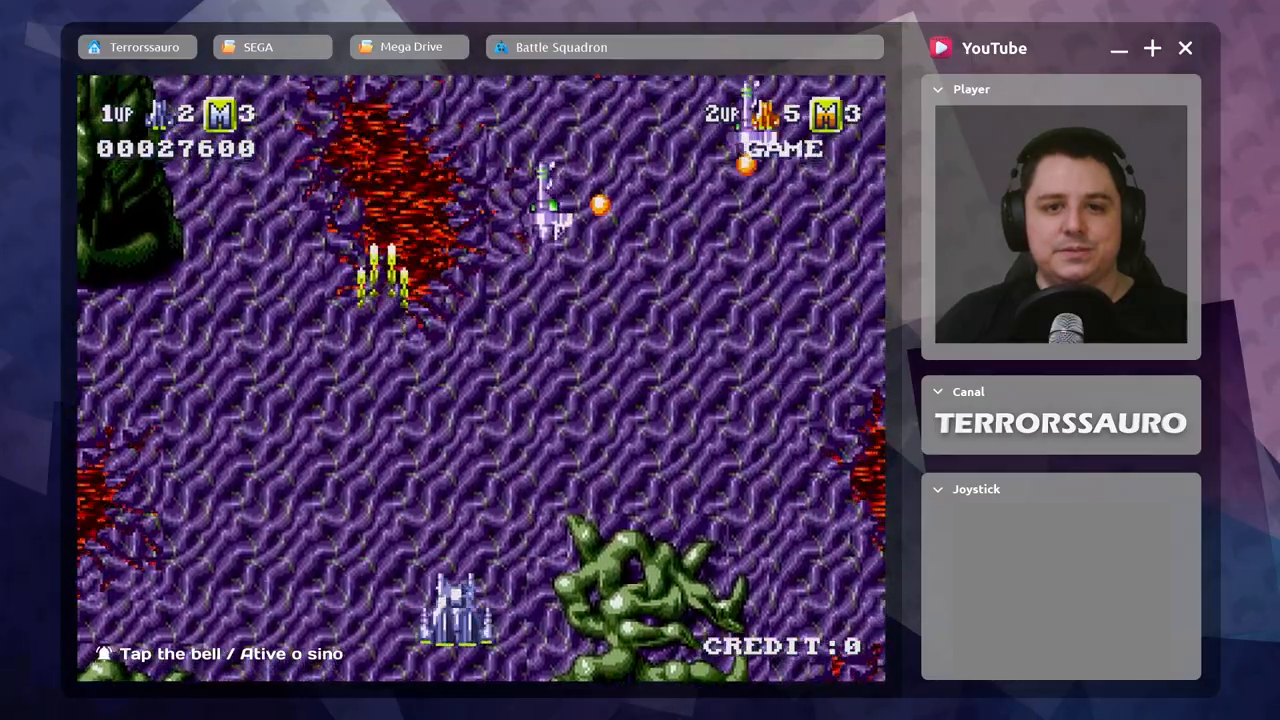
{"buttons": [], "left_stick": "down-left", "events": [[117, "A", "up"], [167, "A", "down"], [217, "left_stick", "center"], [283, "A", "up"], [350, "A", "down"], [433, "A", "up"], [433, "left_stick", "down-left"]]}
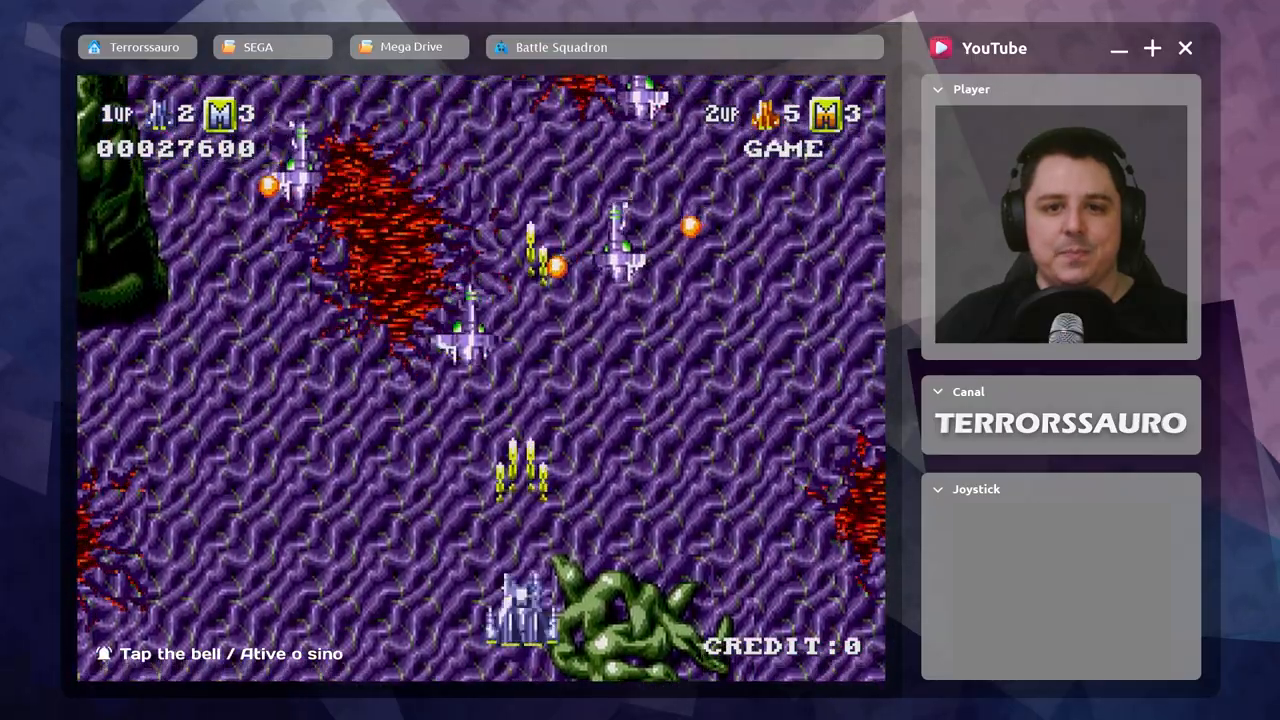
{"buttons": [], "left_stick": "center", "events": [[17, "A", "down"], [33, "left_stick", "left"], [117, "A", "up"], [150, "left_stick", "center"], [183, "A", "down"], [283, "A", "up"], [350, "A", "down"], [450, "A", "up"]]}
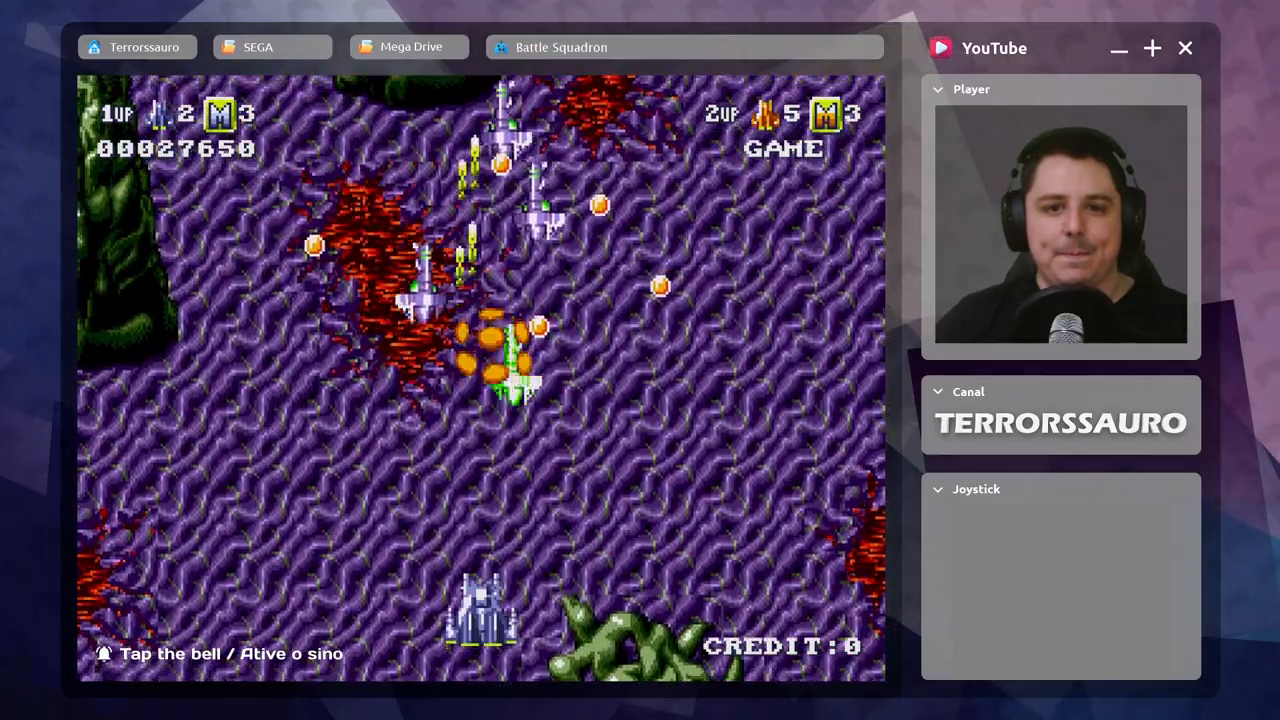
{"buttons": ["A"], "left_stick": "center", "events": [[17, "A", "down"], [117, "A", "up"], [183, "A", "down"], [283, "A", "up"], [333, "A", "down"], [433, "A", "up"], [500, "A", "down"]]}
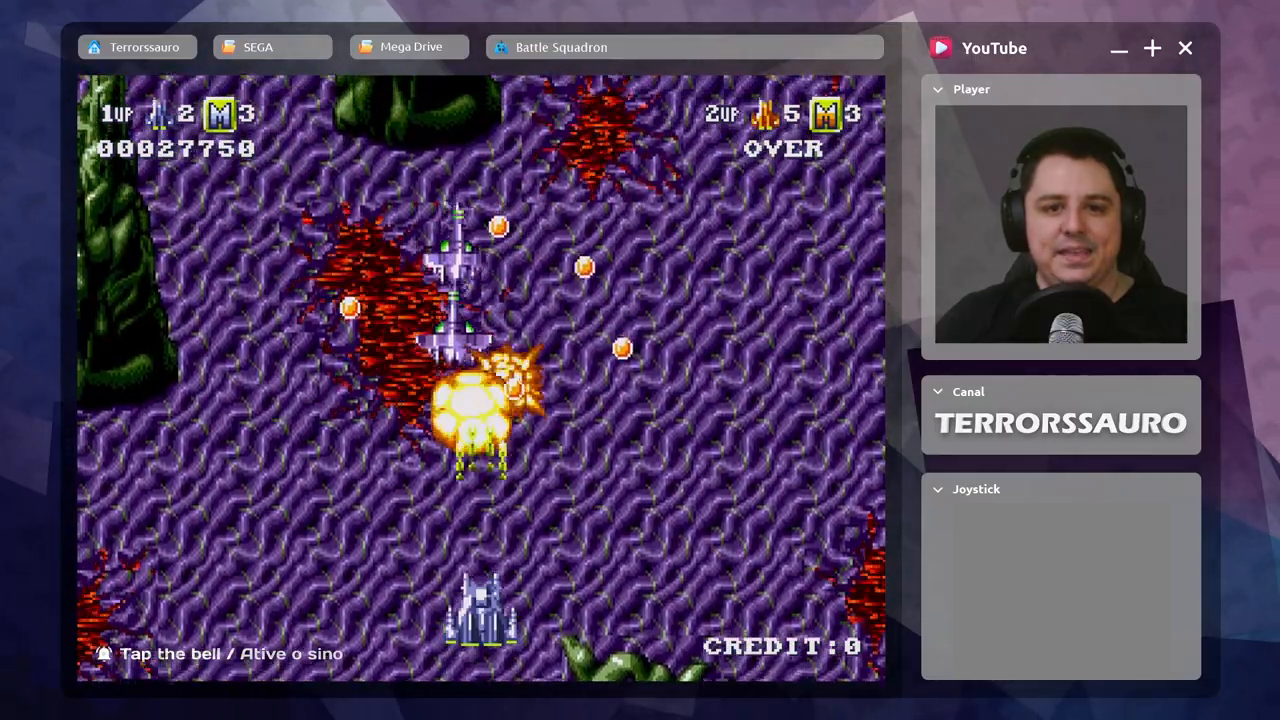
{"buttons": ["A"], "left_stick": "center", "events": [[83, "A", "up"], [150, "A", "down"], [250, "A", "up"], [317, "A", "down"], [417, "A", "up"], [483, "A", "down"]]}
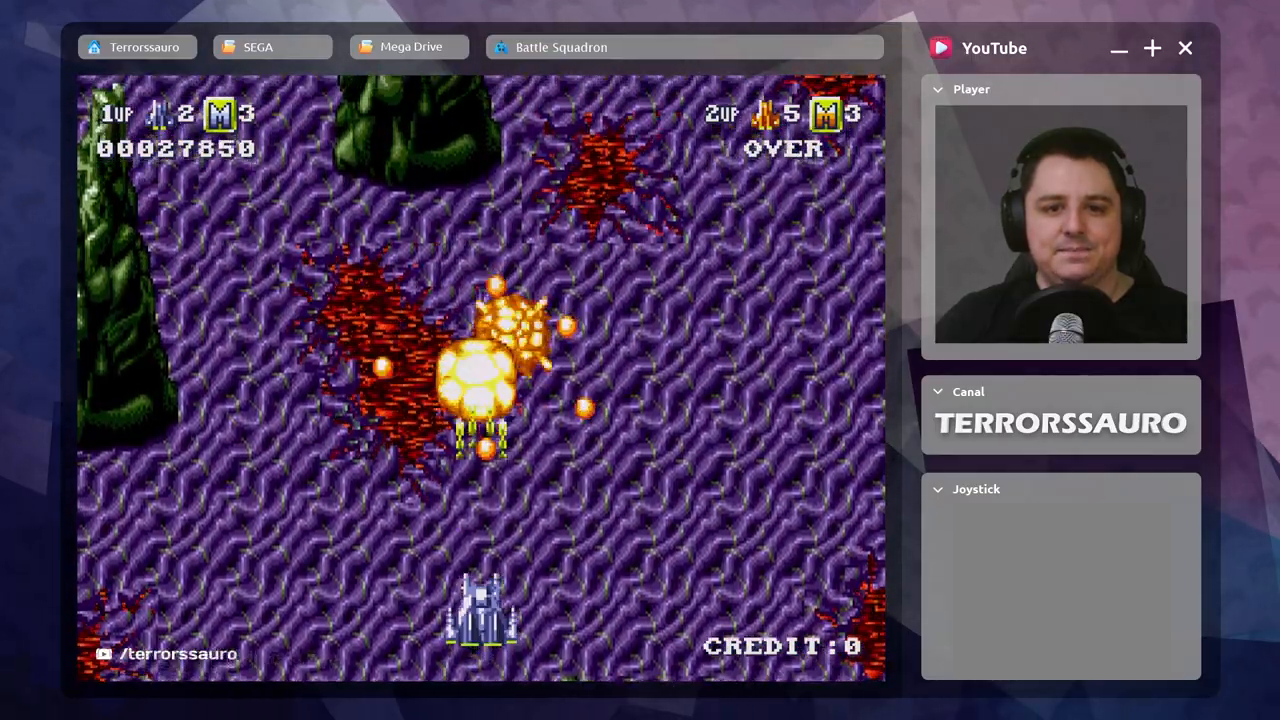
{"buttons": ["A"], "left_stick": "right", "events": [[50, "left_stick", "right"], [67, "A", "up"], [167, "A", "down"], [233, "A", "up"], [400, "A", "down"]]}
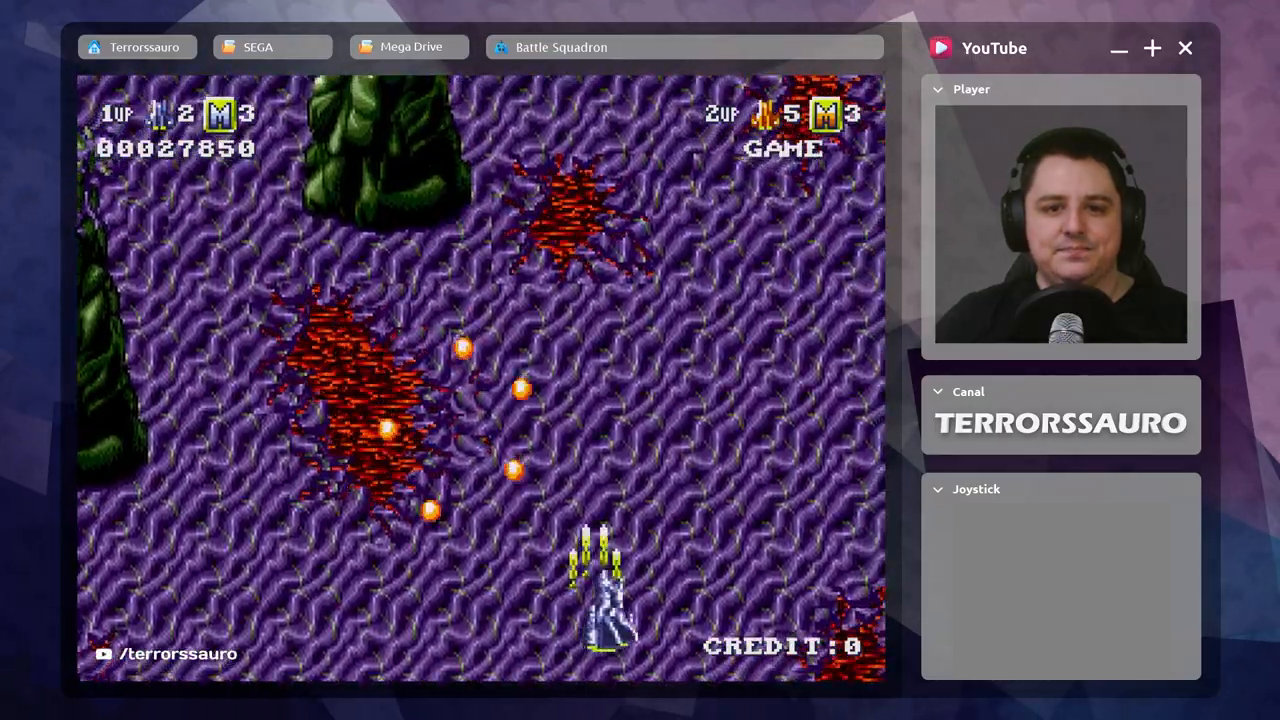
{"buttons": ["A"], "left_stick": "up", "events": [[50, "A", "up"], [83, "left_stick", "up-right"], [183, "A", "down"], [300, "A", "up"], [417, "A", "down"], [417, "left_stick", "up"]]}
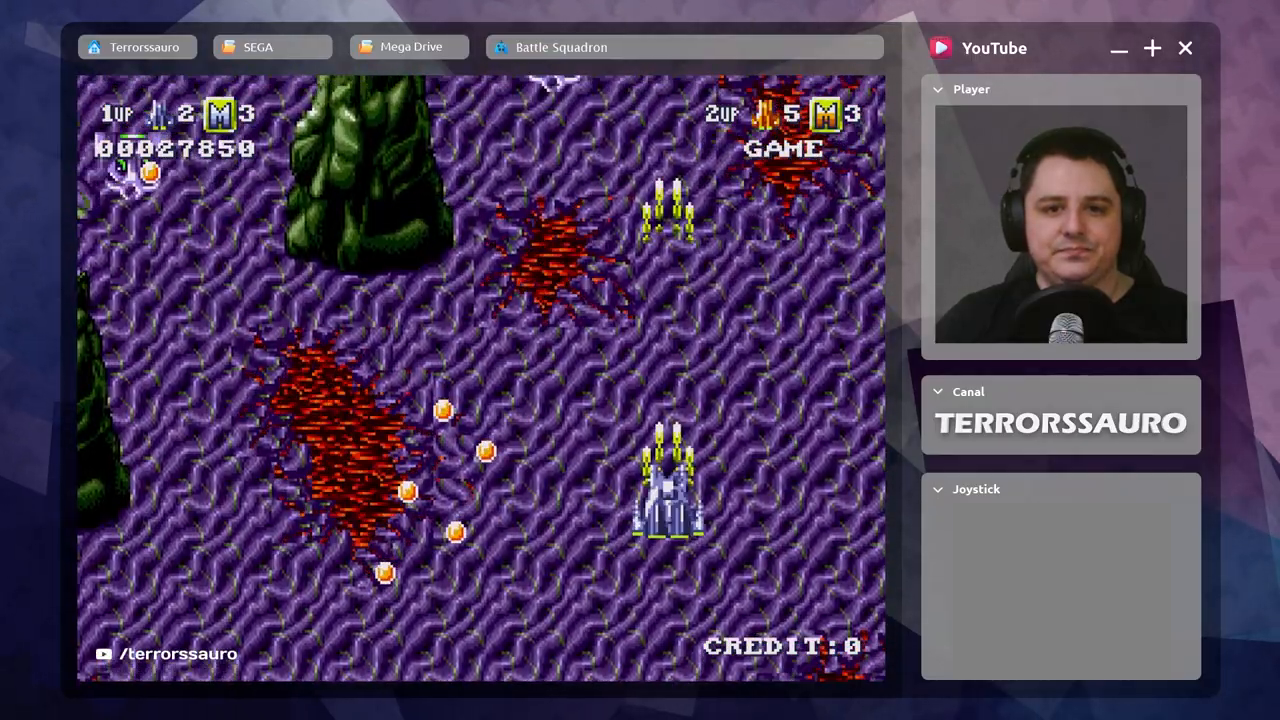
{"buttons": ["A"], "left_stick": "left", "events": [[50, "A", "up"], [117, "left_stick", "up-left"], [133, "A", "down"], [250, "A", "up"], [333, "A", "down"], [417, "left_stick", "left"], [433, "A", "up"], [500, "A", "down"]]}
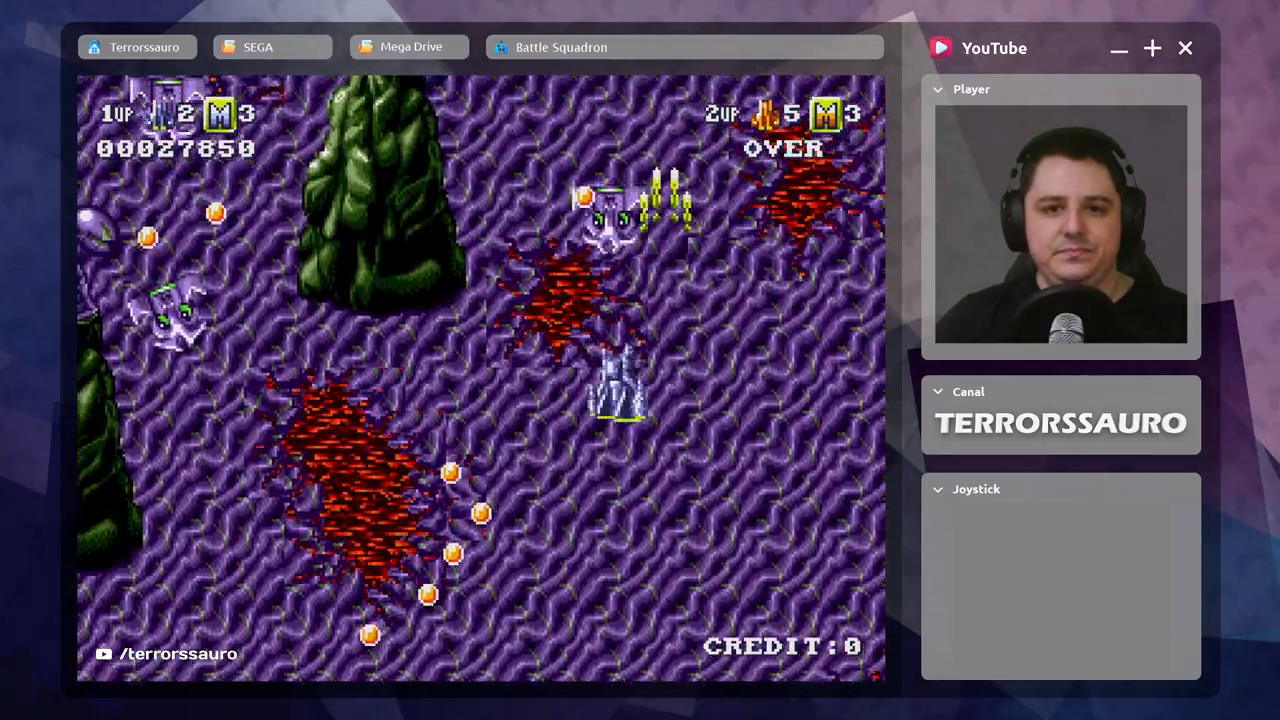
{"buttons": ["A"], "left_stick": "down-right", "events": [[33, "left_stick", "center"], [100, "A", "up"], [150, "A", "down"], [200, "left_stick", "down-right"], [250, "A", "up"], [317, "A", "down"], [417, "A", "up"], [483, "A", "down"]]}
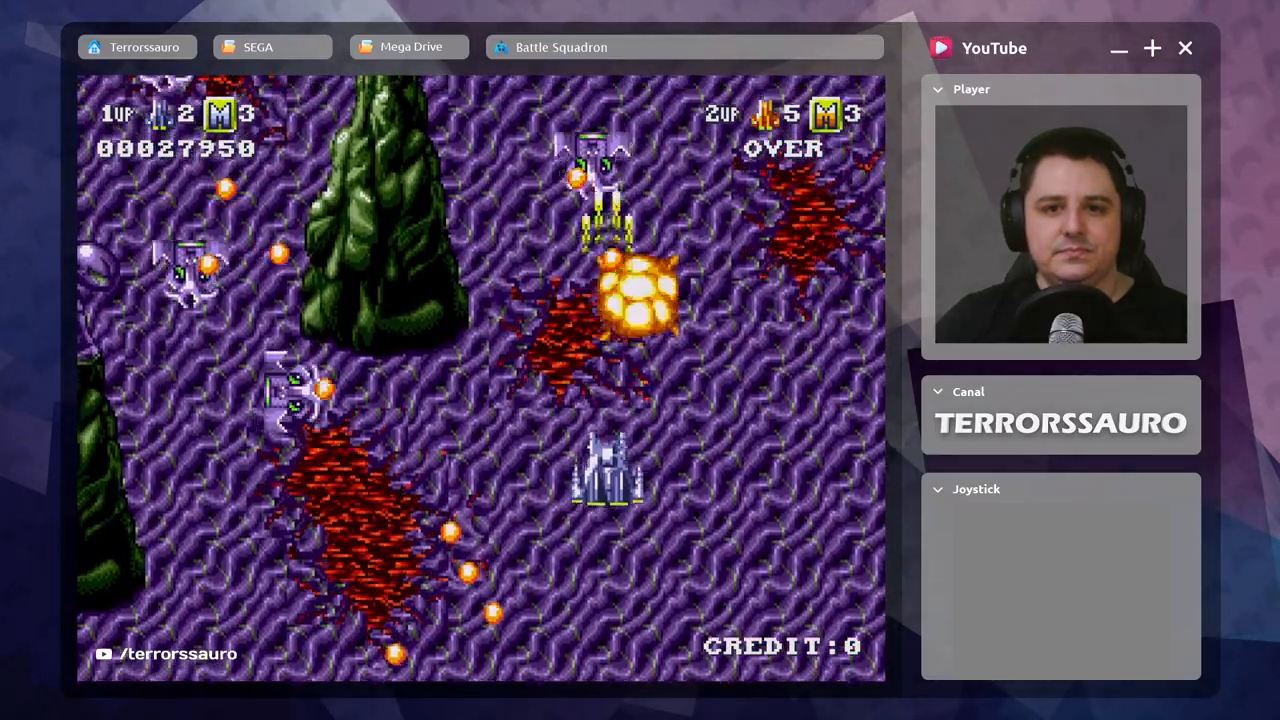
{"buttons": ["A"], "left_stick": "down-right", "events": [[67, "A", "up"], [150, "A", "down"], [217, "A", "up"], [300, "A", "down"], [383, "A", "up"], [433, "A", "down"]]}
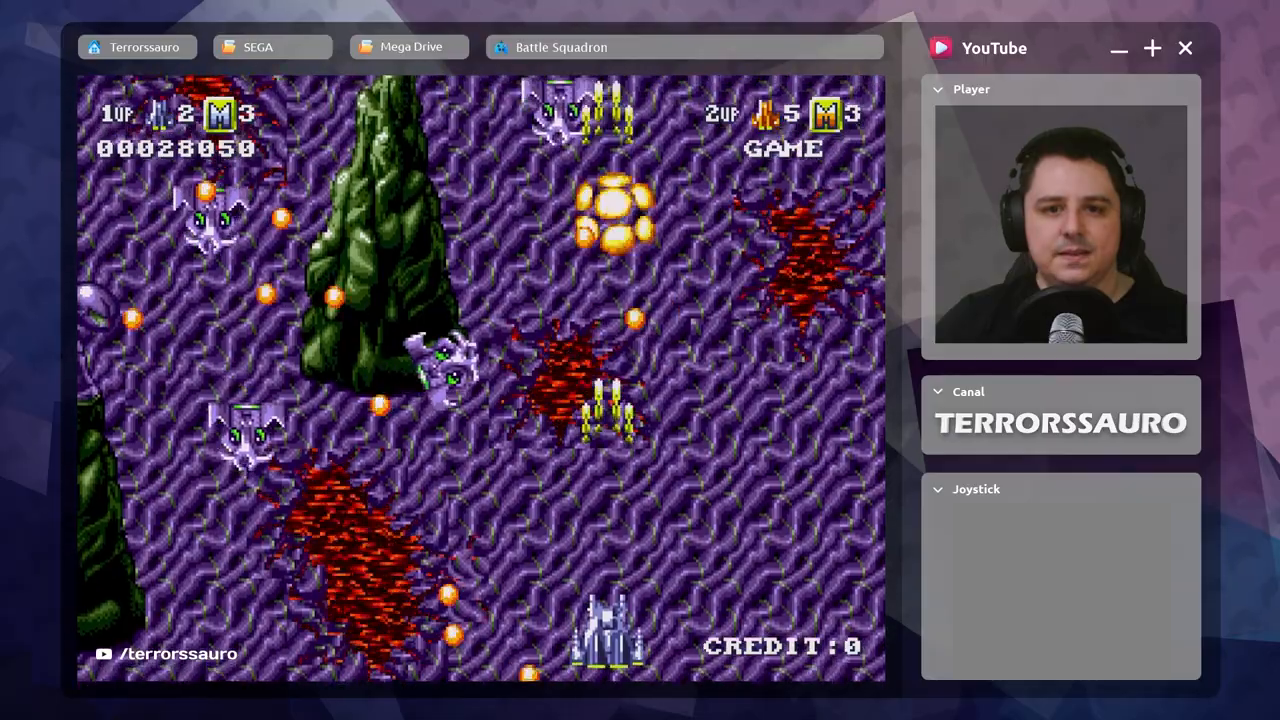
{"buttons": [], "left_stick": "up", "events": [[33, "A", "up"], [117, "A", "down"], [117, "left_stick", "center"], [183, "A", "up"], [250, "A", "down"], [317, "left_stick", "right"], [350, "A", "up"], [383, "left_stick", "up"], [433, "A", "down"], [500, "A", "up"]]}
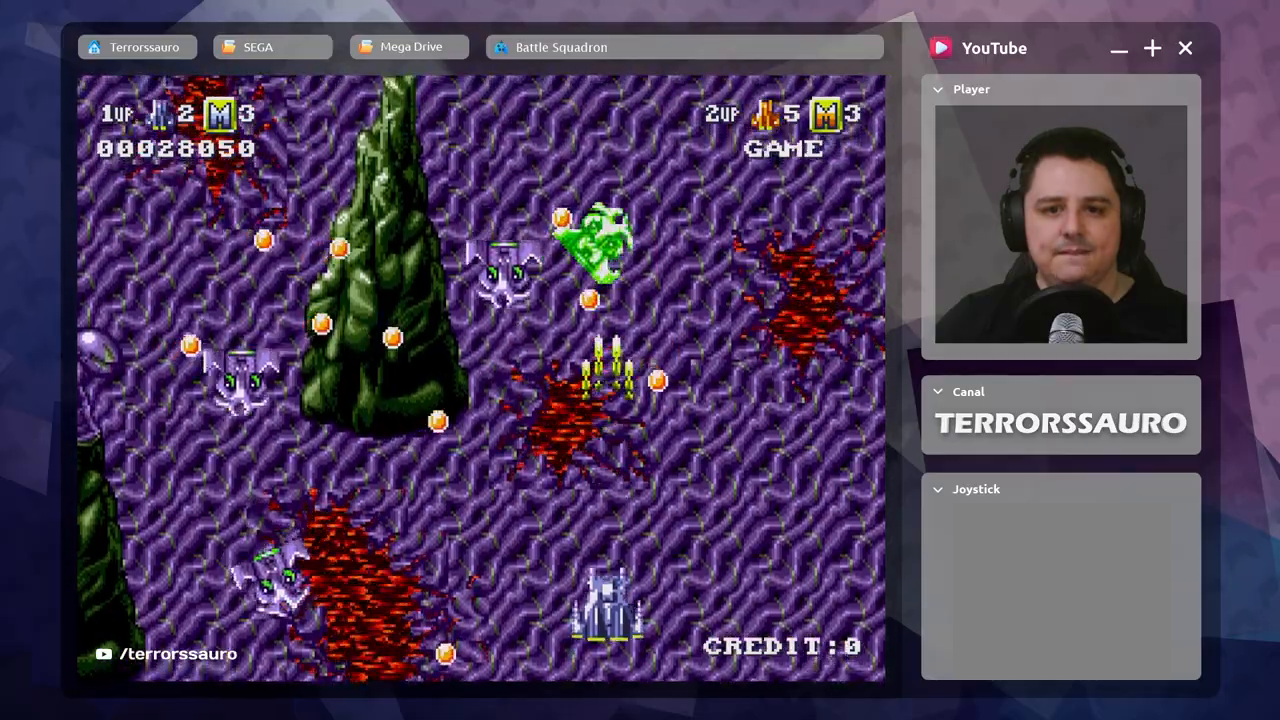
{"buttons": [], "left_stick": "right", "events": [[50, "left_stick", "center"], [67, "A", "down"], [183, "A", "up"], [233, "A", "down"], [333, "A", "up"], [400, "A", "down"], [483, "A", "up"], [500, "left_stick", "right"]]}
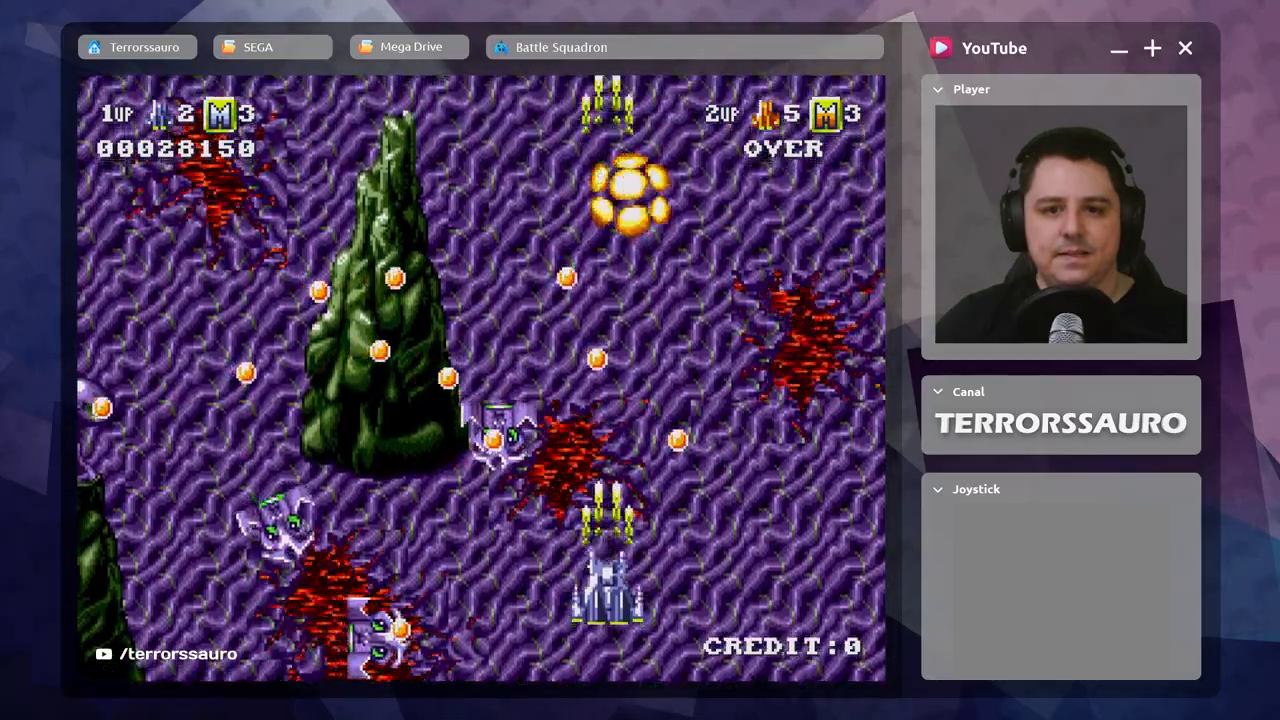
{"buttons": [], "left_stick": "right", "events": [[50, "A", "down"], [133, "A", "up"]]}
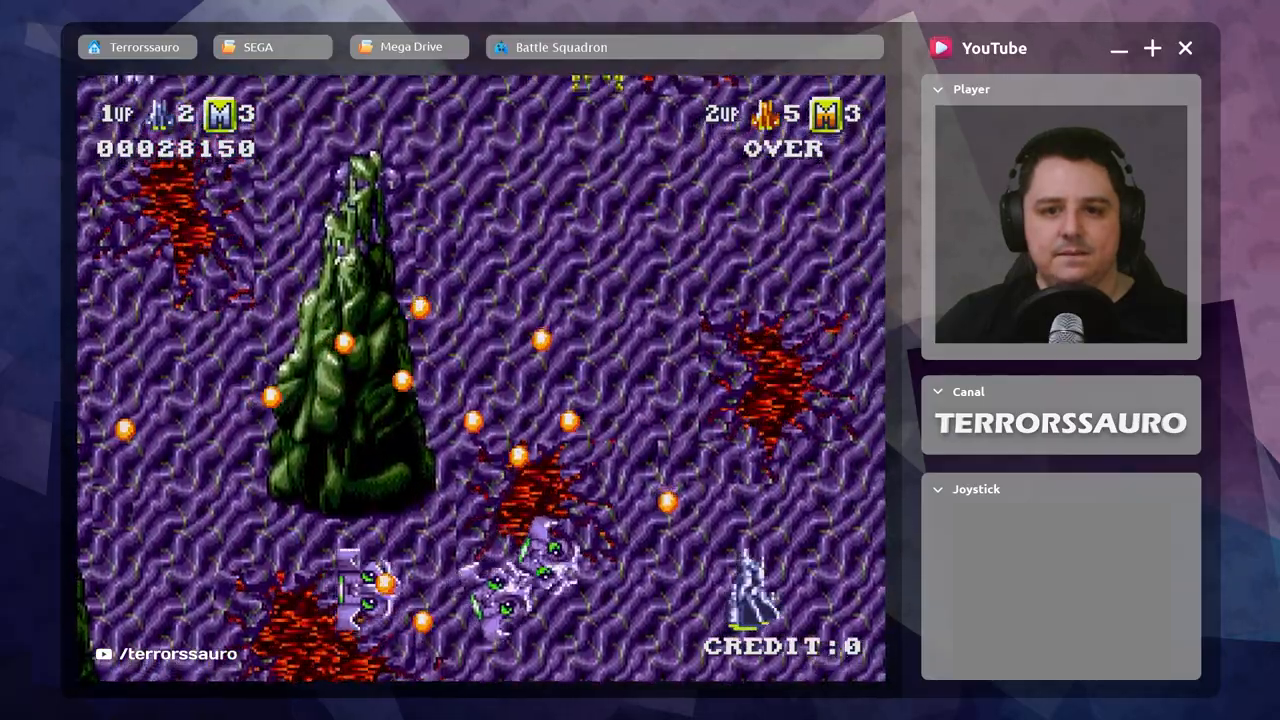
{"buttons": [], "left_stick": "up", "events": [[17, "left_stick", "up-right"], [233, "left_stick", "up"]]}
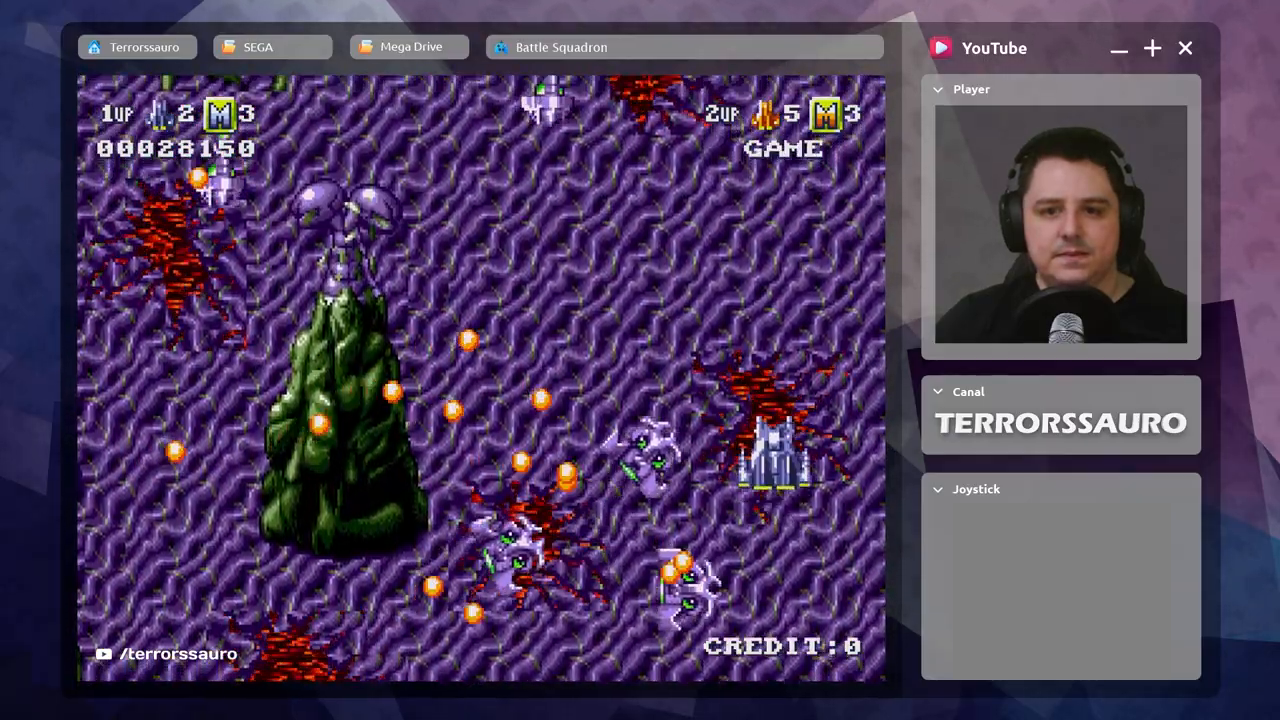
{"buttons": ["A"], "left_stick": "center", "events": [[167, "left_stick", "down-right"], [250, "A", "down"], [383, "A", "up"], [450, "A", "down"], [483, "left_stick", "center"]]}
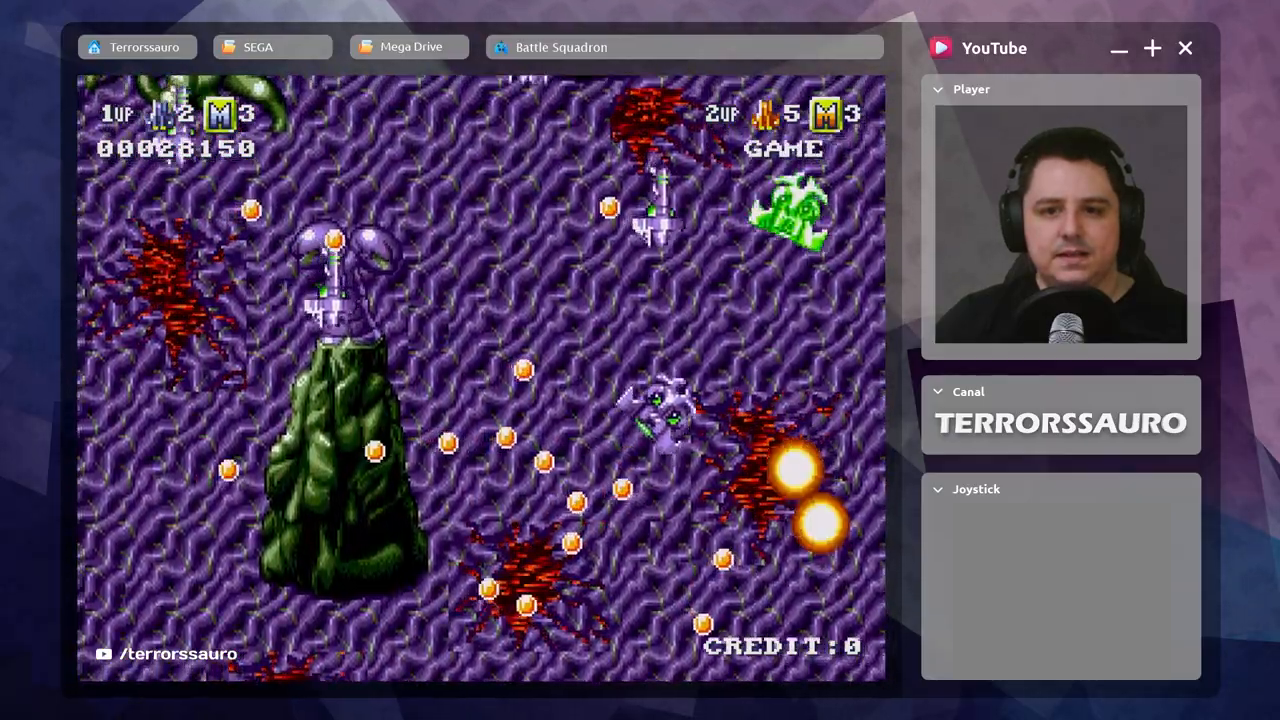
{"buttons": ["A"], "left_stick": "center", "events": [[33, "A", "up"], [117, "A", "down"], [183, "left_stick", "up"], [217, "A", "up"], [283, "A", "down"], [283, "left_stick", "right"], [333, "left_stick", "center"], [367, "A", "up"], [467, "A", "down"]]}
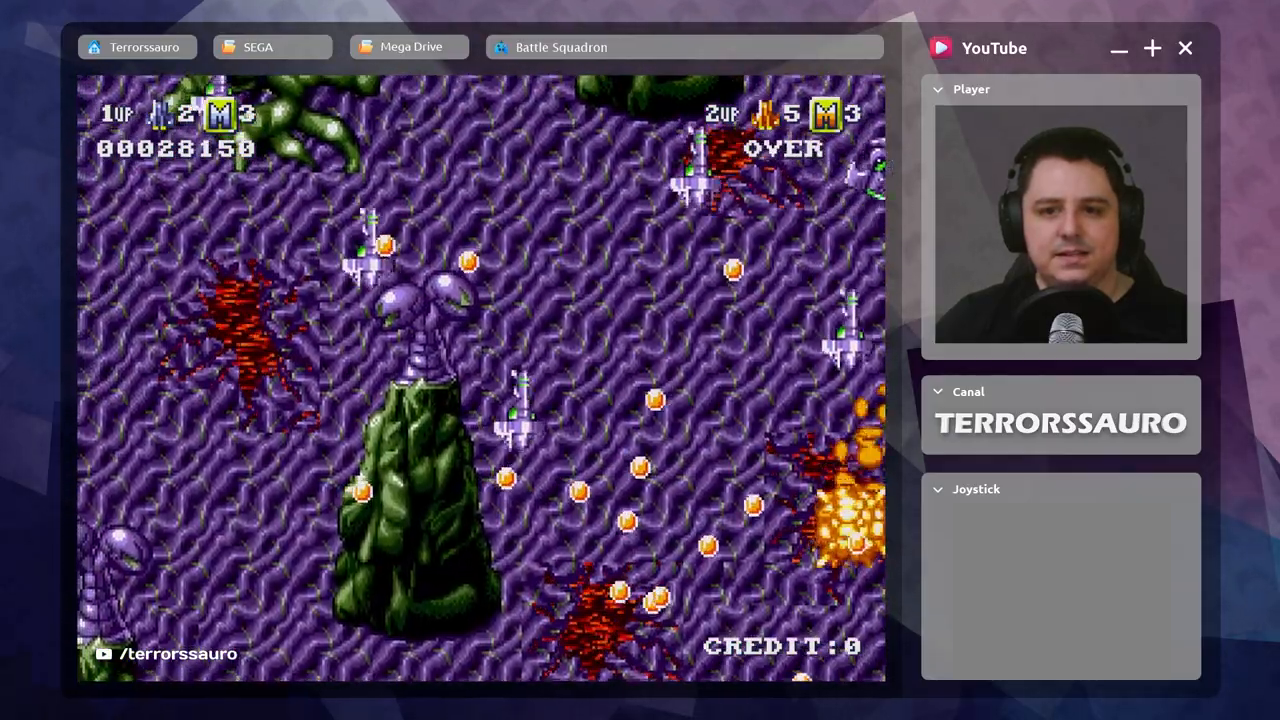
{"buttons": [], "left_stick": "center", "events": [[83, "A", "up"]]}
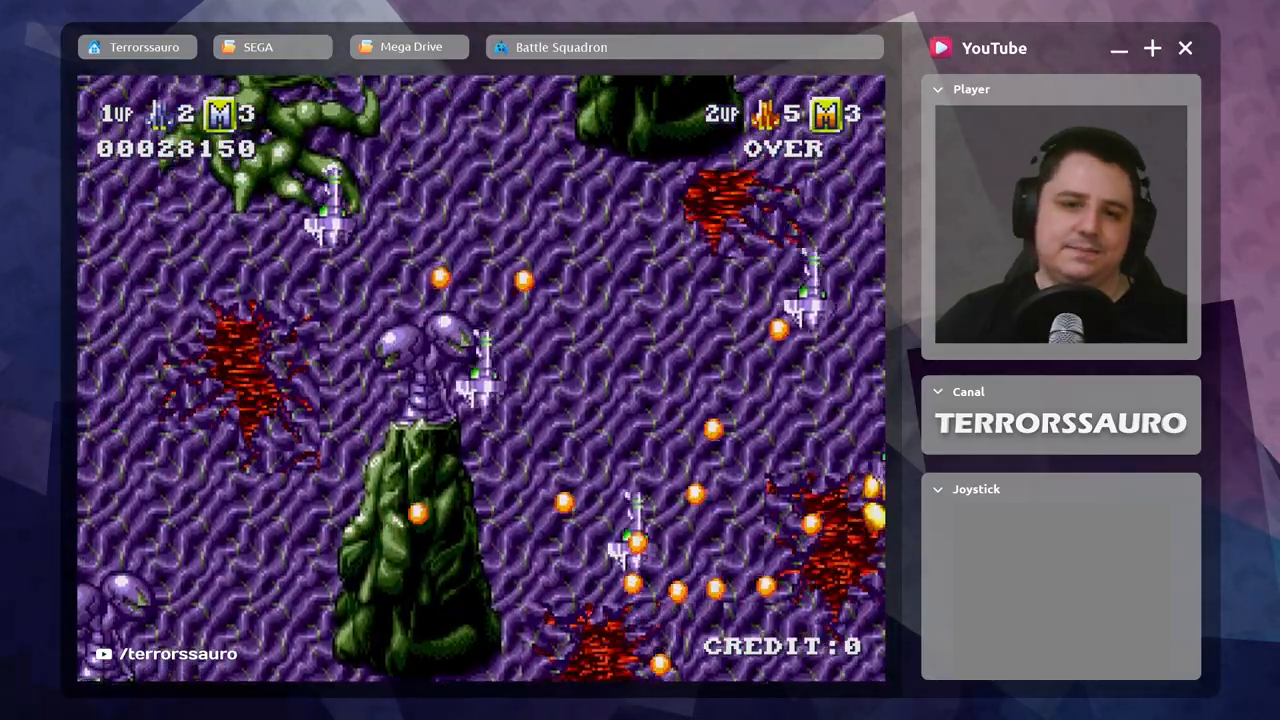
{"buttons": ["A"], "left_stick": "center", "events": [[483, "A", "down"]]}
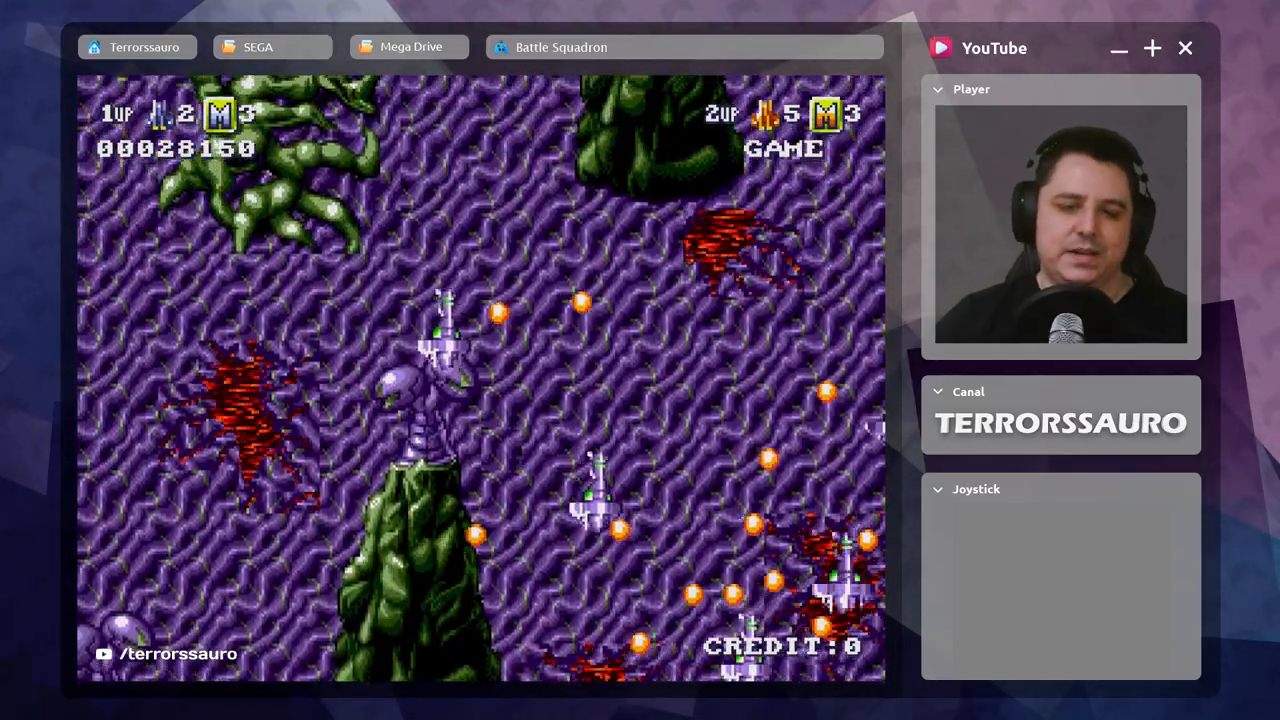
{"buttons": [], "left_stick": "center", "events": [[83, "A", "up"], [200, "A", "down"], [300, "A", "up"], [400, "A", "down"], [483, "A", "up"]]}
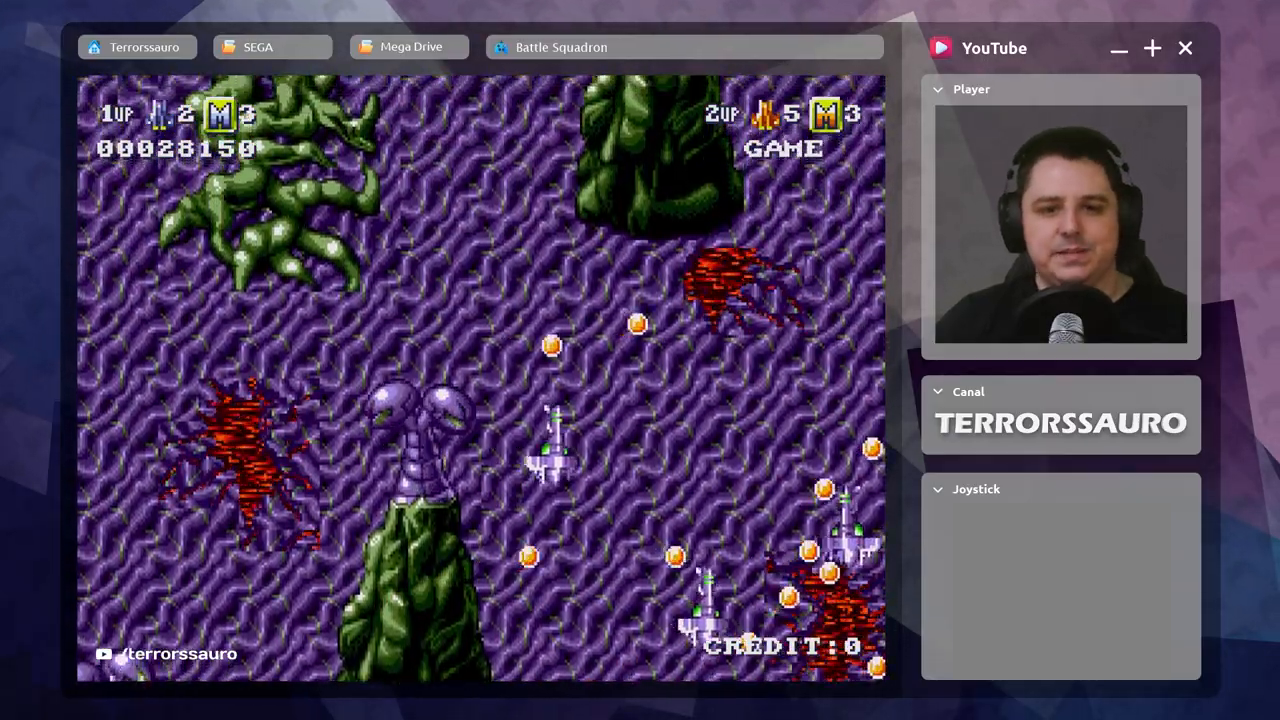
{"buttons": ["A"], "left_stick": "down-left", "events": [[67, "A", "down"], [183, "A", "up"], [283, "A", "down"], [367, "left_stick", "down-left"], [400, "A", "up"], [483, "A", "down"]]}
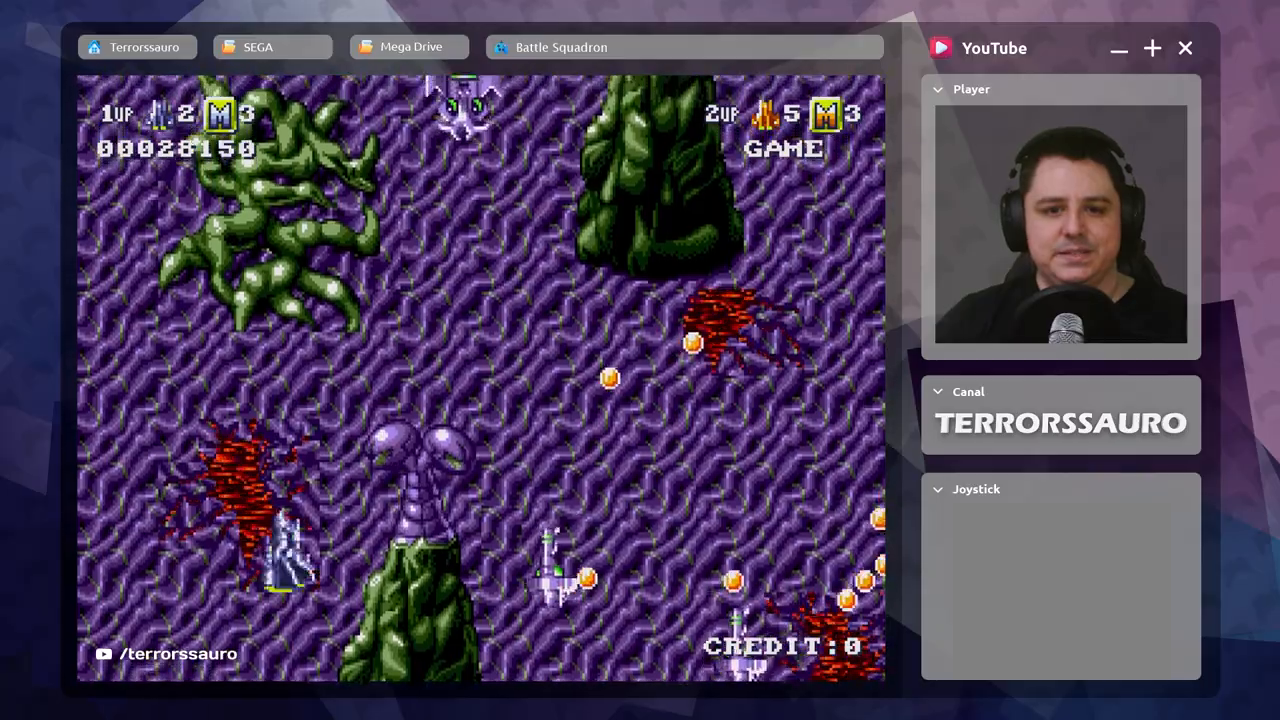
{"buttons": [], "left_stick": "up-left", "events": [[83, "A", "up"], [167, "A", "down"], [283, "A", "up"], [300, "left_stick", "left"], [383, "A", "down"], [417, "left_stick", "up-left"], [500, "A", "up"]]}
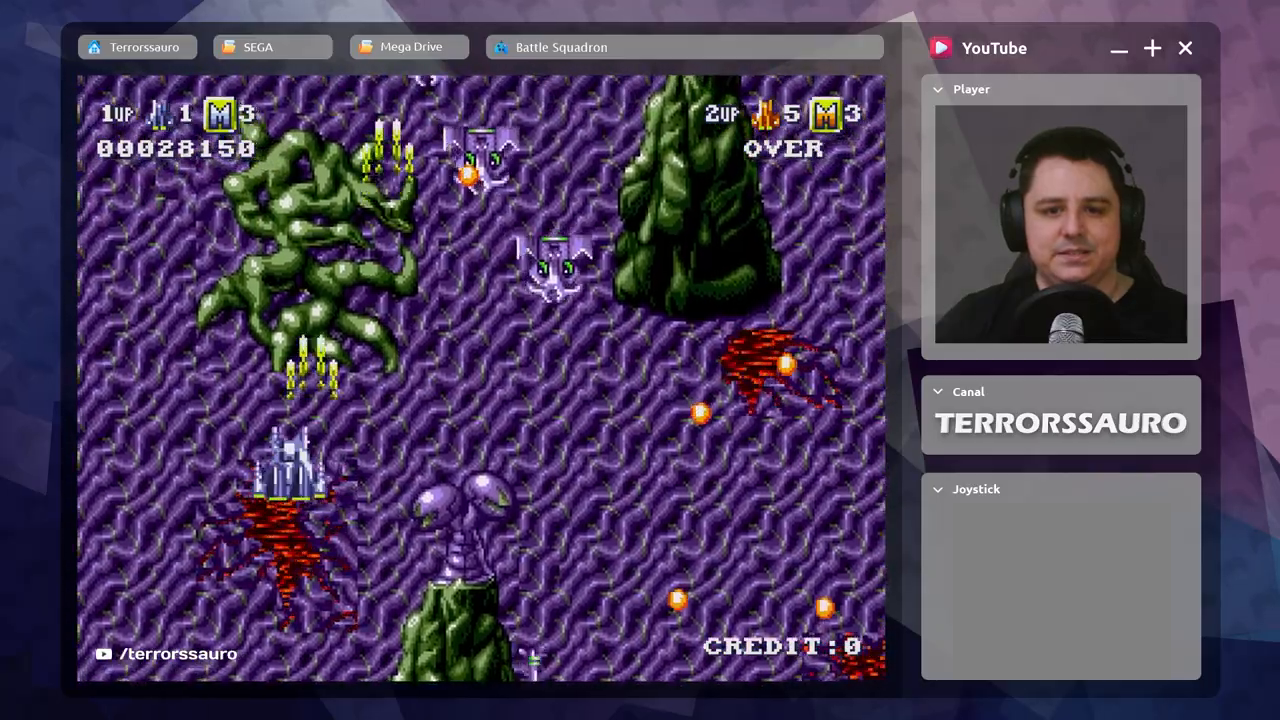
{"buttons": ["A"], "left_stick": "down-right", "events": [[83, "A", "down"], [100, "left_stick", "down-right"], [200, "A", "up"], [283, "A", "down"], [383, "A", "up"], [467, "A", "down"]]}
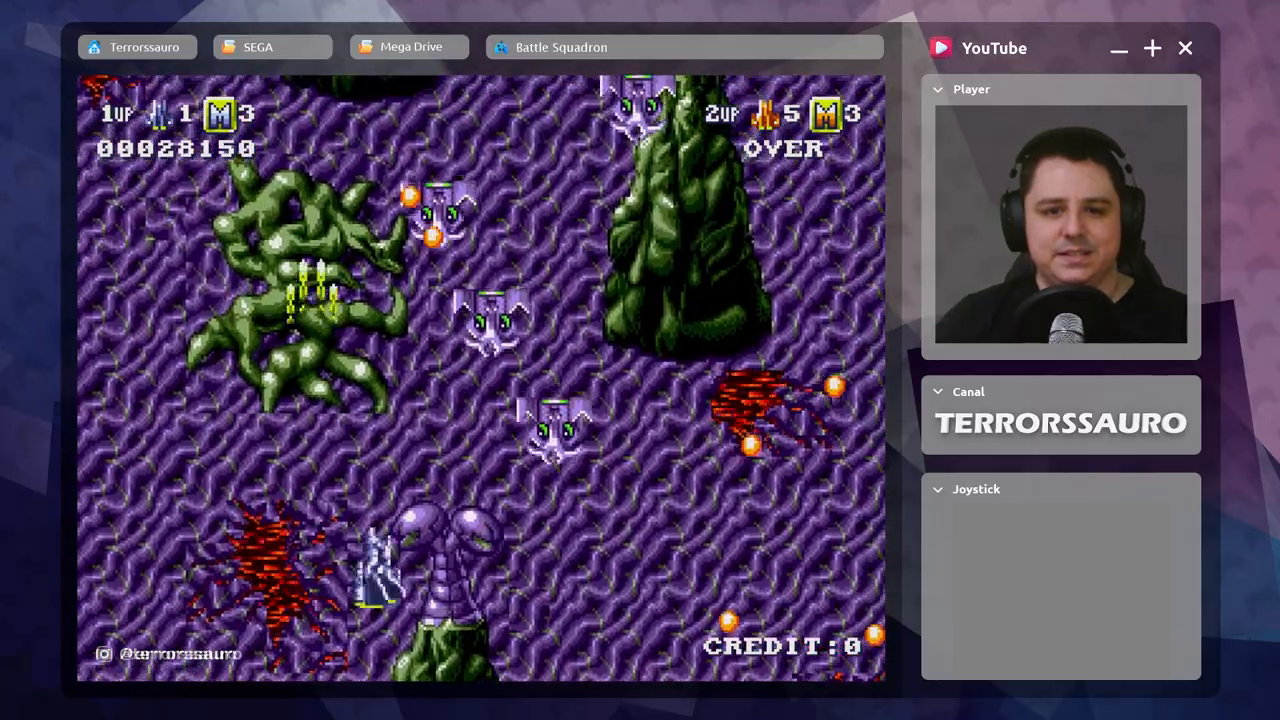
{"buttons": ["A"], "left_stick": "left", "events": [[67, "A", "up"], [133, "A", "down"], [217, "A", "up"], [267, "left_stick", "down-left"], [283, "A", "down"], [383, "A", "up"], [433, "left_stick", "left"], [467, "A", "down"]]}
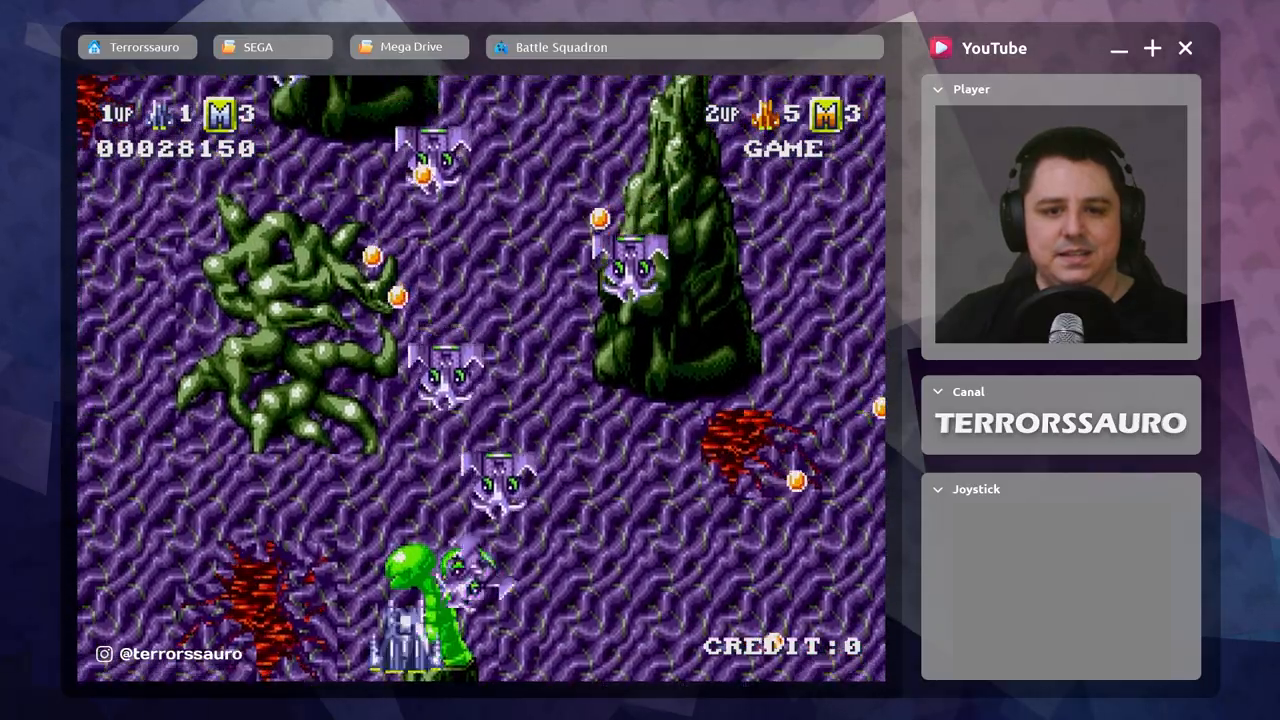
{"buttons": ["A"], "left_stick": "up-left", "events": [[33, "A", "up"], [117, "A", "down"], [217, "A", "up"], [283, "A", "down"], [300, "left_stick", "up-left"], [383, "A", "up"], [450, "A", "down"]]}
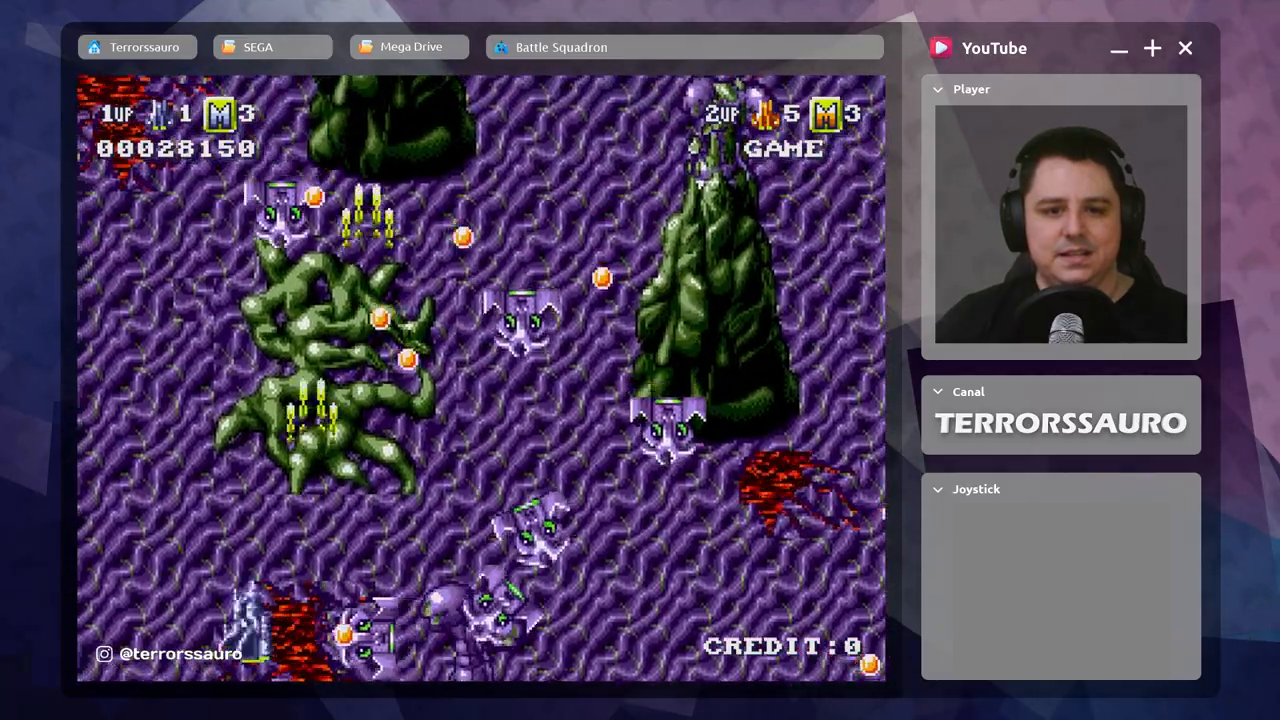
{"buttons": [], "left_stick": "up-left", "events": [[50, "A", "up"], [167, "A", "down"], [217, "A", "up"], [267, "left_stick", "up"], [283, "A", "down"], [350, "A", "up"], [450, "A", "down"], [500, "A", "up"], [500, "left_stick", "up-left"]]}
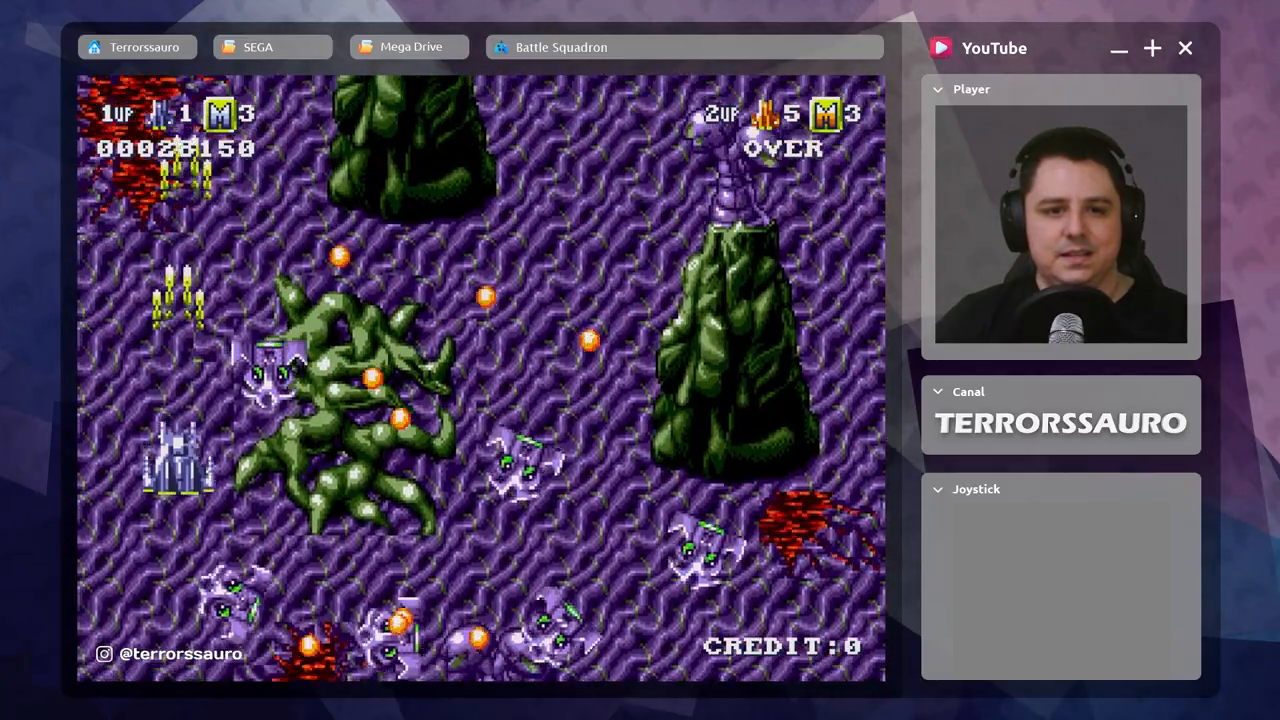
{"buttons": ["A"], "left_stick": "up-right", "events": [[100, "A", "down"], [183, "A", "up"], [217, "left_stick", "up"], [267, "A", "down"], [350, "left_stick", "up-right"], [367, "A", "up"], [450, "A", "down"]]}
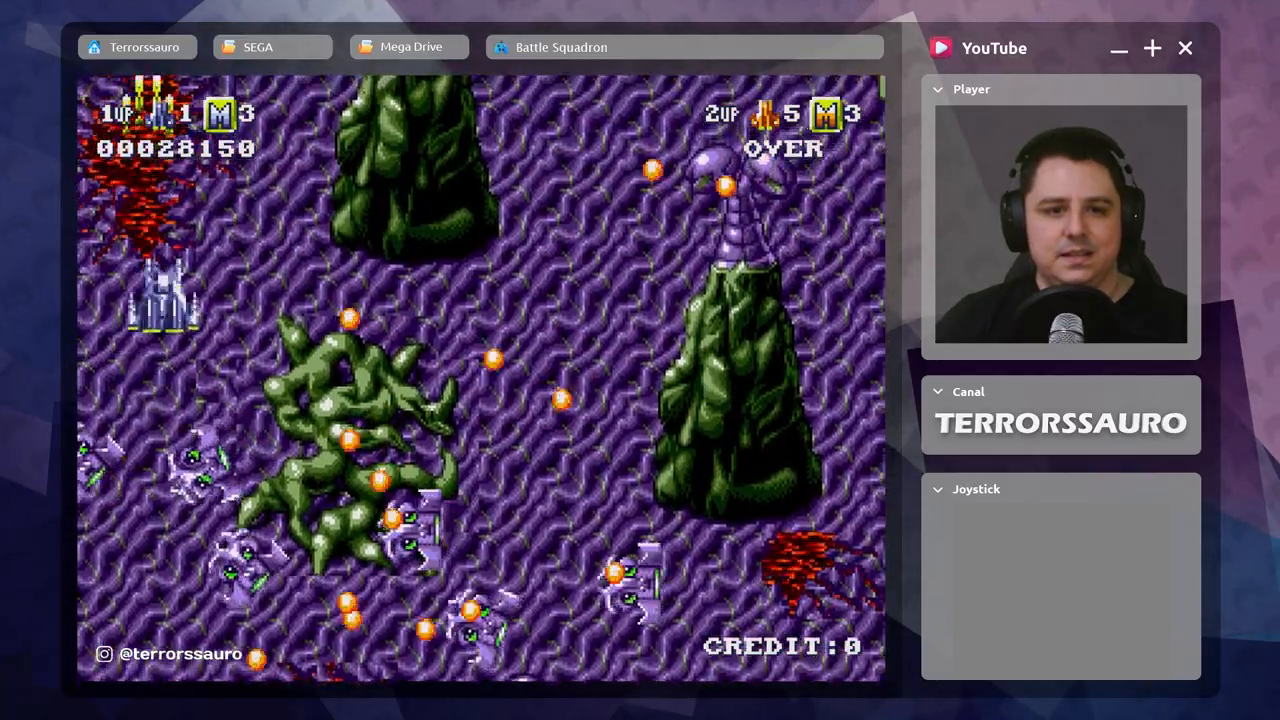
{"buttons": ["A"], "left_stick": "right", "events": [[67, "A", "up"], [150, "A", "down"], [283, "A", "up"], [300, "left_stick", "right"], [367, "A", "down"]]}
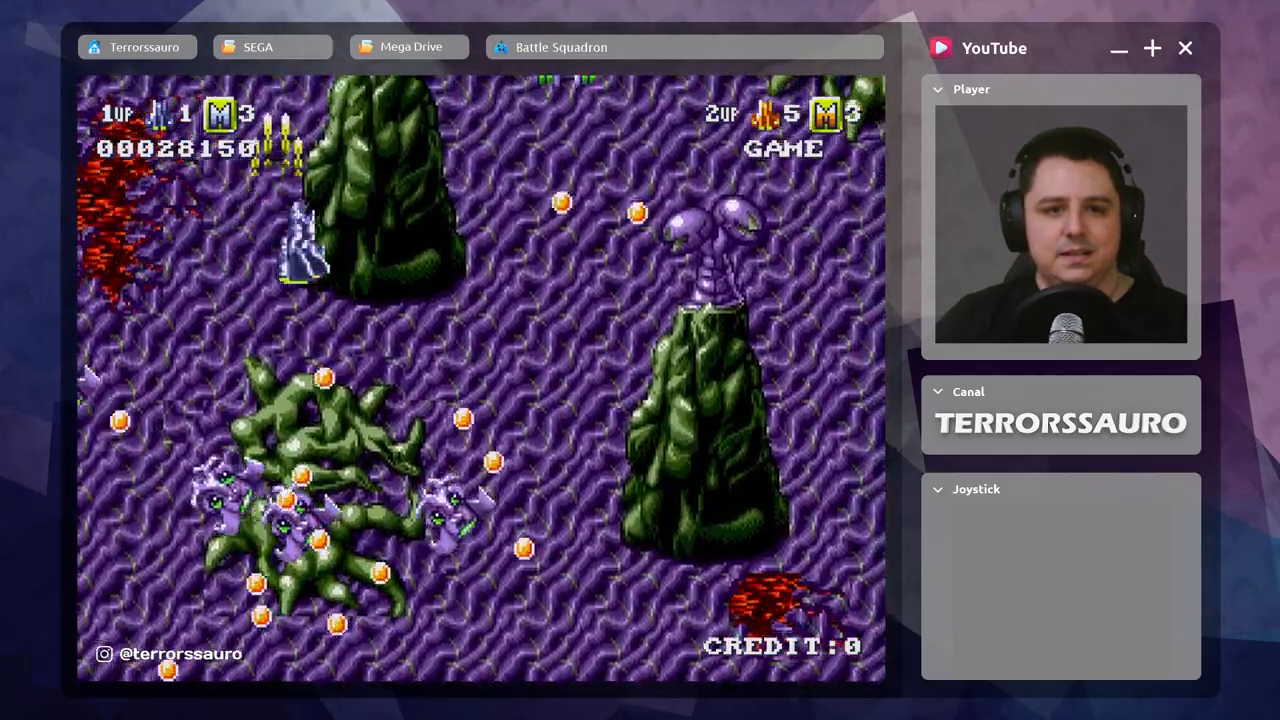
{"buttons": ["A"], "left_stick": "down-right", "events": [[33, "A", "up"], [133, "A", "down"], [183, "left_stick", "down-right"], [233, "A", "up"], [317, "A", "down"], [400, "A", "up"], [500, "A", "down"]]}
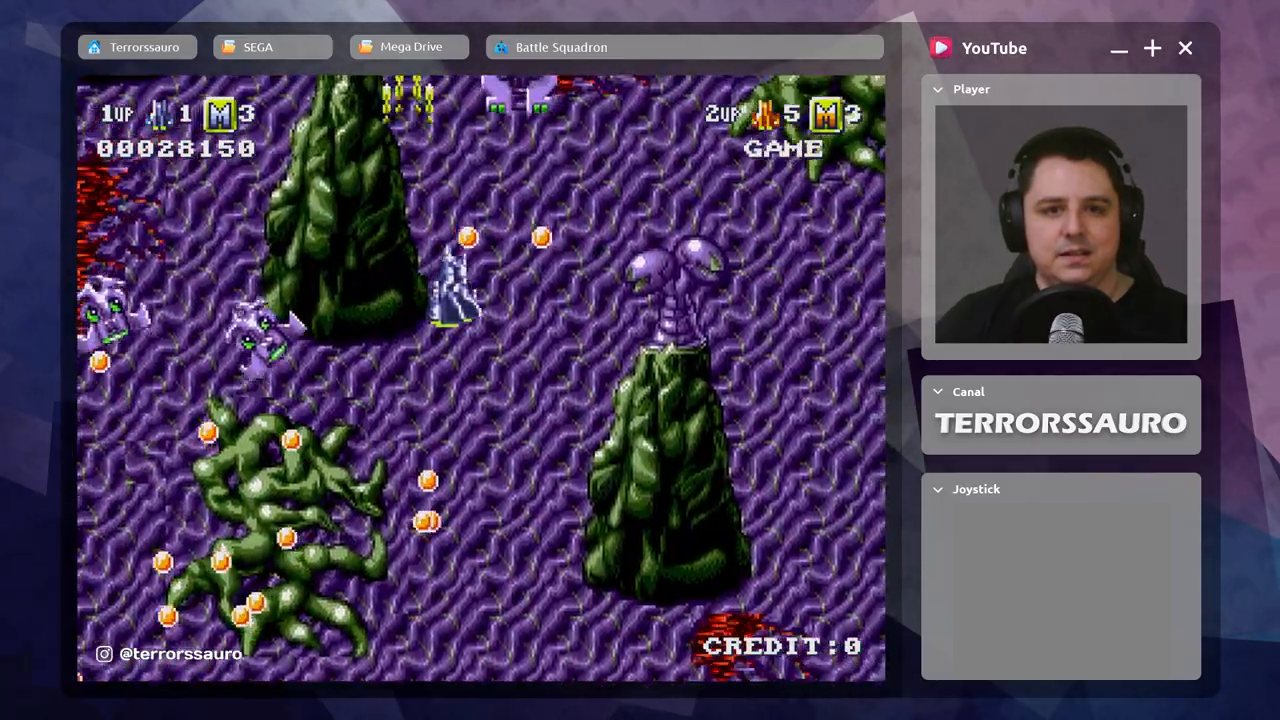
{"buttons": ["A"], "left_stick": "down-right", "events": [[83, "A", "up"], [183, "A", "down"], [267, "A", "up"], [350, "A", "down"], [433, "A", "up"], [500, "A", "down"]]}